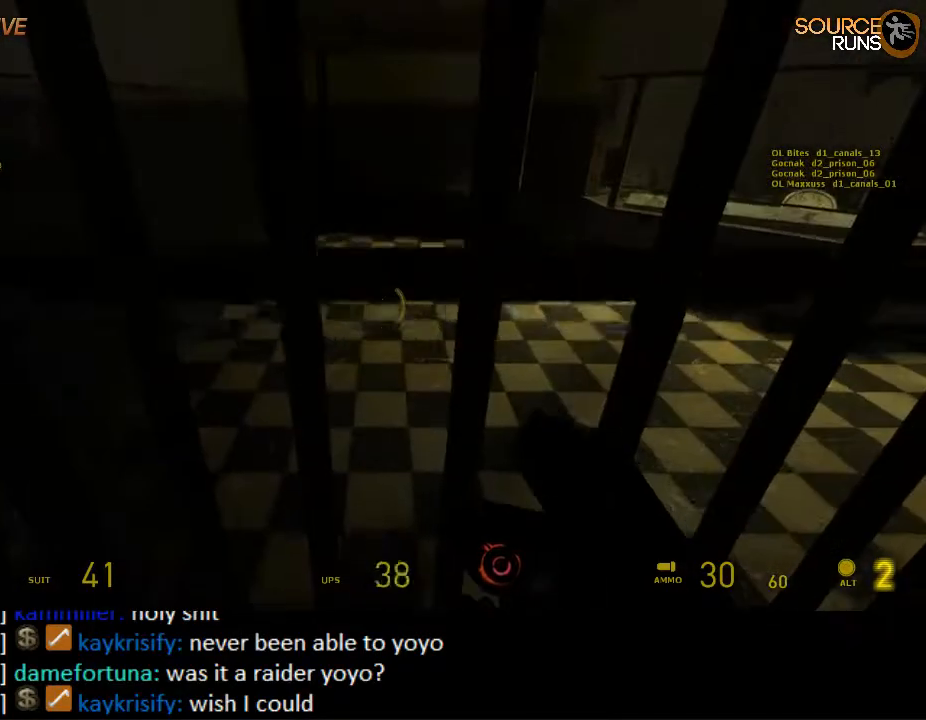
Gameplay with keyboard and mouse; each line is a JSON object with the keys and mouse buttons held at the frame after it. "events" lists presses ("down") and releases ("up") of "1", "2", "3", "4", "5", "a", "alt", "c", "ctrl", "d", "e", "f", "q", "r", "s", "shift", "space", "tab", "v", "w", "x", "z", "mouse_left", "mouse_middle", "mouse_right", "mouse_wheel_up" and "mouse_wheel_down" between this image and that frame as [ms after this image, input, new state], when the widget could be followed in between. "mouse_left", "mouse_middle", "mouse_right", "mouse_wheel_up", "mouse_wheel_down" = the "left", "middle", "right", "wheel_up", "wheel_down" buttons of the "mouse" list. No other keys are recorded. Mouse movement is not recorded.
{"keys": ["s"], "mouse": ["wheel_down"], "events": [[400, "s", "down"], [500, "mouse_wheel_down", "down"]]}
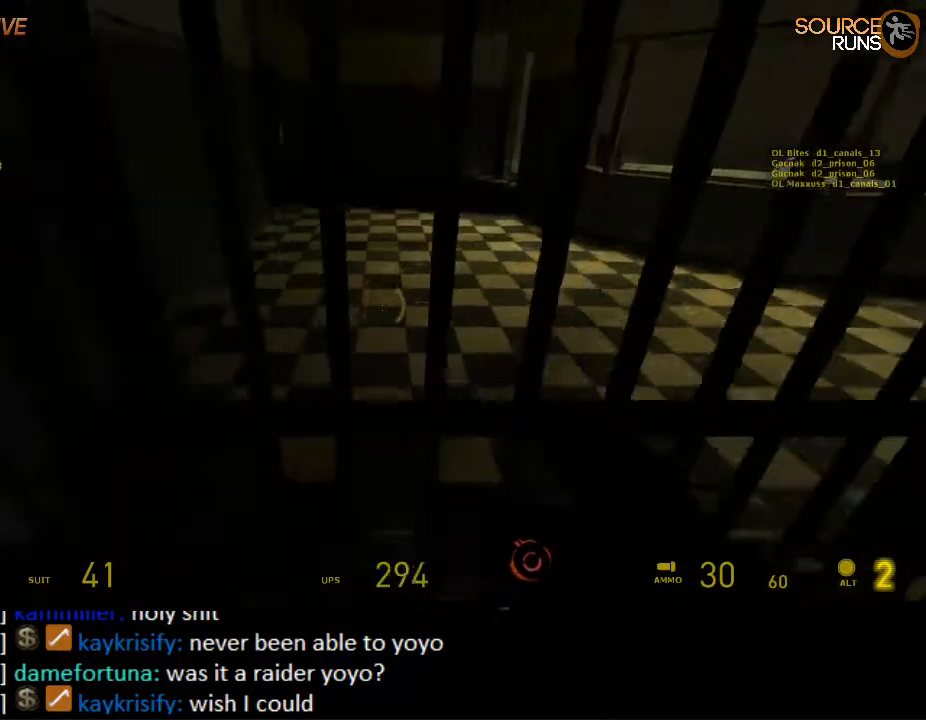
{"keys": ["w"], "mouse": [], "events": [[200, "mouse_wheel_down", "up"], [200, "s", "up"], [400, "w", "down"]]}
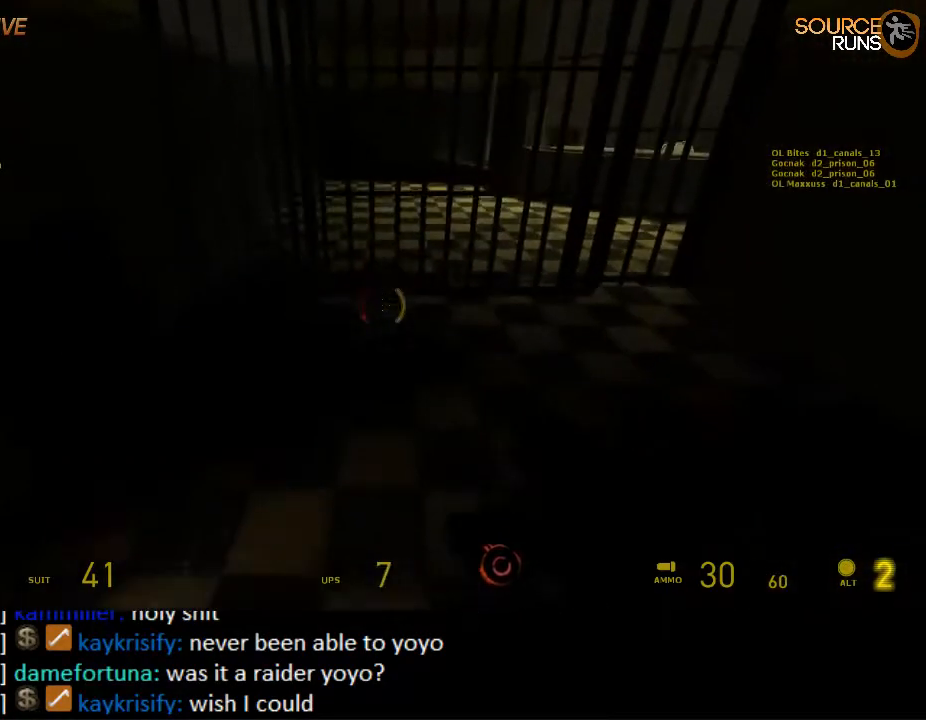
{"keys": [], "mouse": [], "events": [[150, "mouse_wheel_up", "down"], [317, "mouse_wheel_up", "up"], [317, "w", "up"]]}
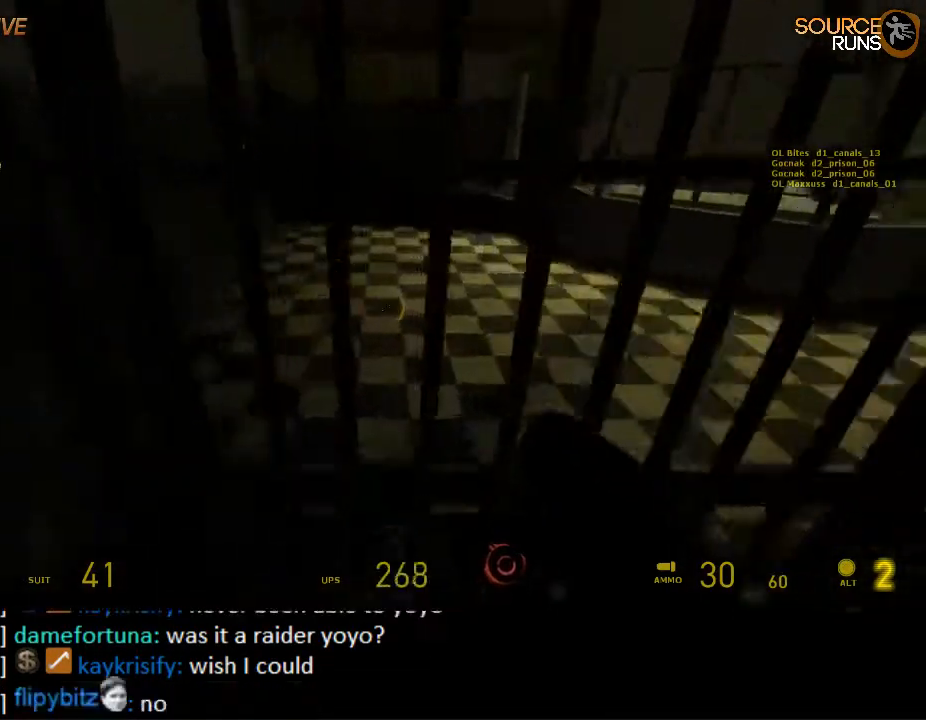
{"keys": [], "mouse": [], "events": [[150, "s", "down"], [217, "mouse_wheel_down", "down"], [350, "mouse_wheel_down", "up"], [384, "s", "up"]]}
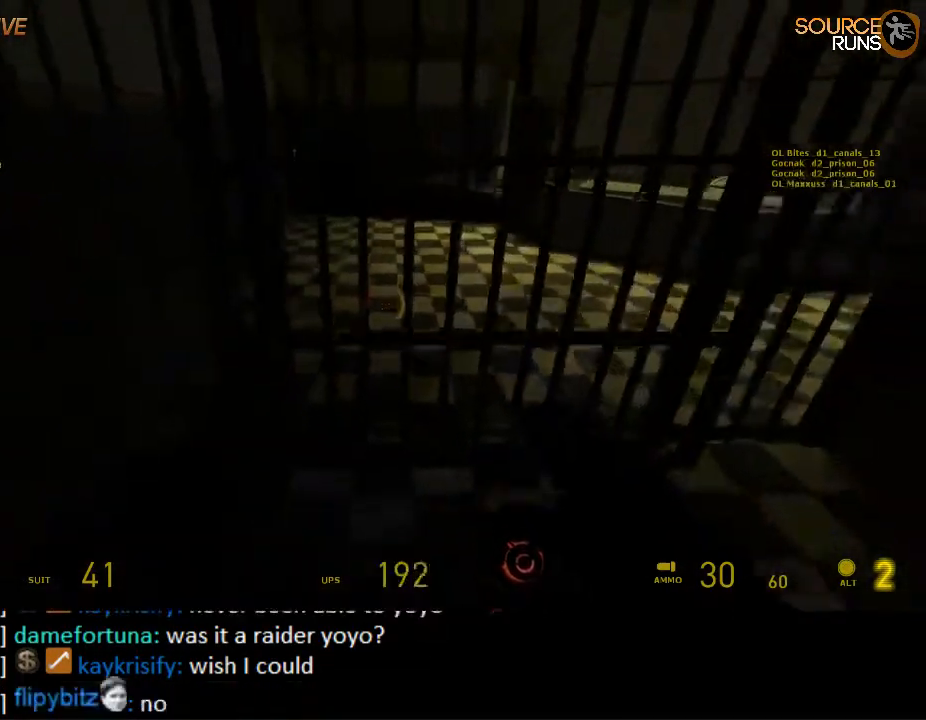
{"keys": ["w"], "mouse": ["wheel_up"], "events": [[84, "w", "down"], [384, "mouse_wheel_up", "down"]]}
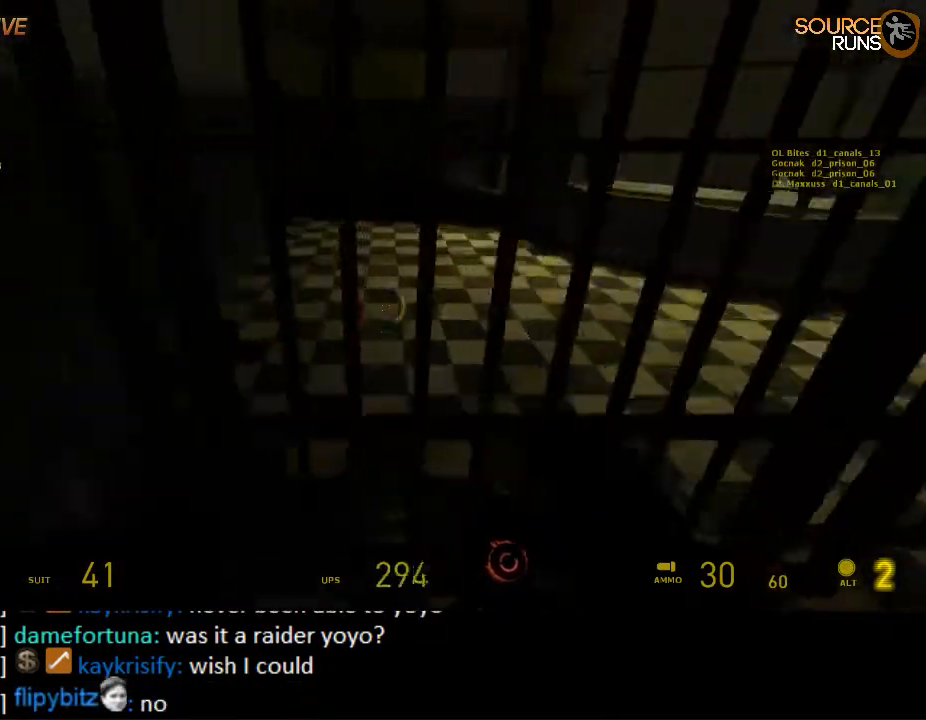
{"keys": ["s"], "mouse": [], "events": [[17, "mouse_wheel_up", "up"], [17, "w", "up"], [267, "s", "down"], [467, "mouse_wheel_down", "down"], [500, "mouse_wheel_down", "up"]]}
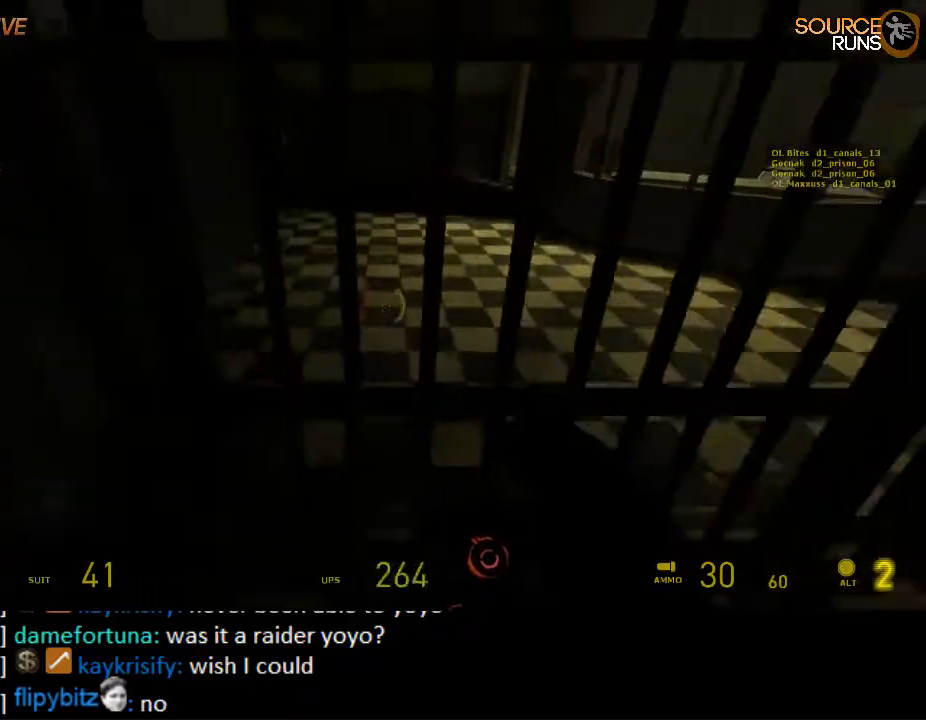
{"keys": ["w"], "mouse": [], "events": [[34, "mouse_wheel_down", "down"], [134, "mouse_wheel_down", "up"], [134, "s", "up"], [367, "w", "down"]]}
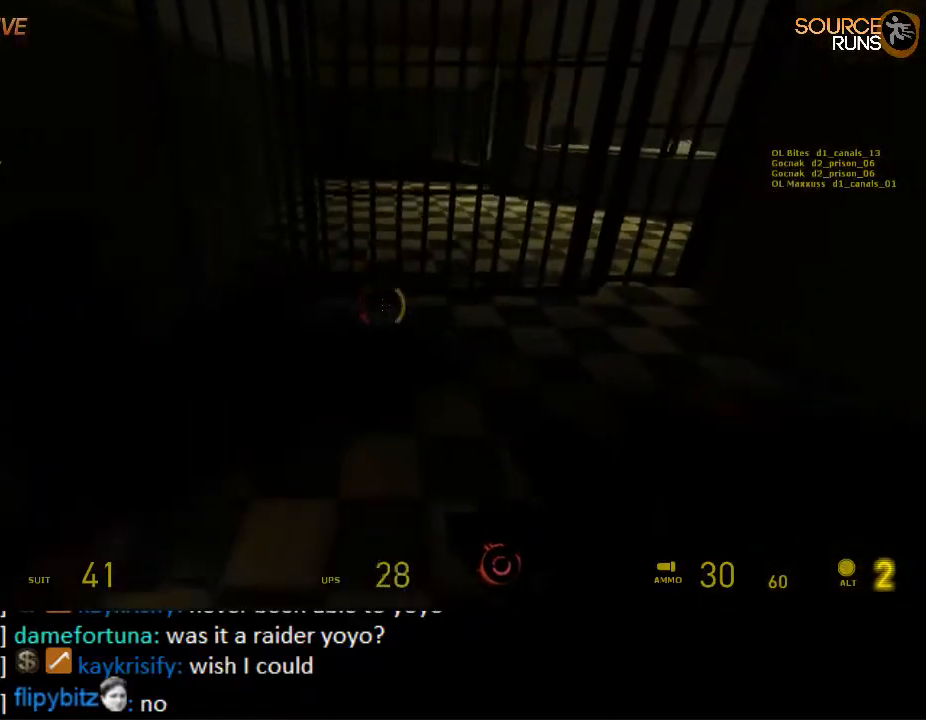
{"keys": [], "mouse": [], "events": [[134, "mouse_wheel_up", "down"], [267, "mouse_wheel_up", "up"], [300, "mouse_wheel_up", "down"], [334, "mouse_wheel_up", "up"], [334, "w", "up"]]}
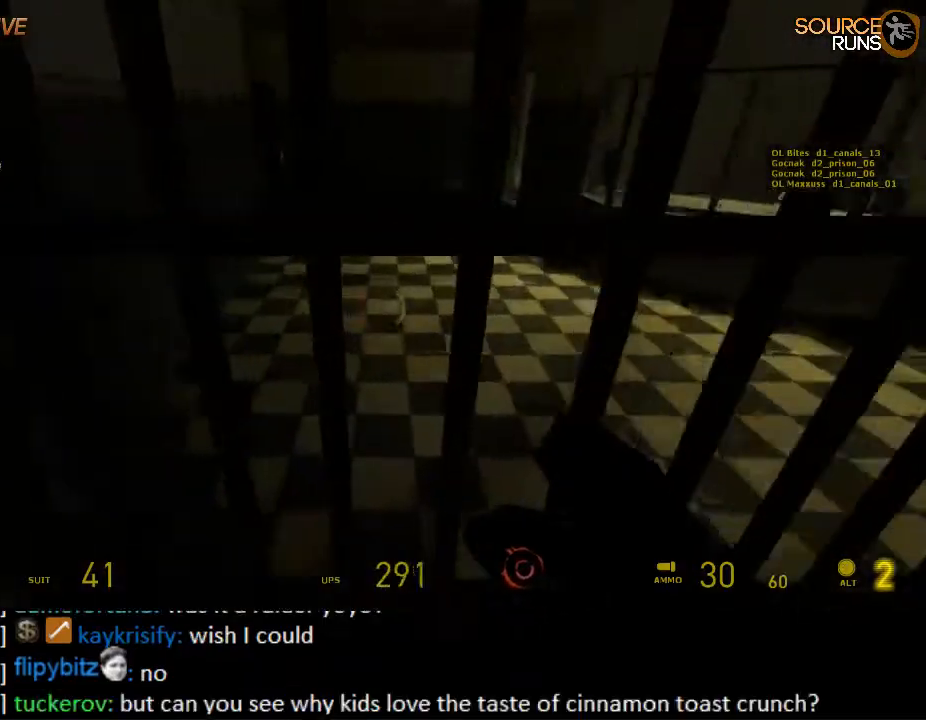
{"keys": [], "mouse": [], "events": [[117, "s", "down"], [167, "mouse_wheel_down", "down"], [234, "mouse_wheel_down", "up"], [250, "mouse_wheel_down", "down"], [317, "mouse_wheel_down", "up"], [384, "mouse_wheel_down", "down"], [384, "s", "up"], [450, "mouse_wheel_down", "up"]]}
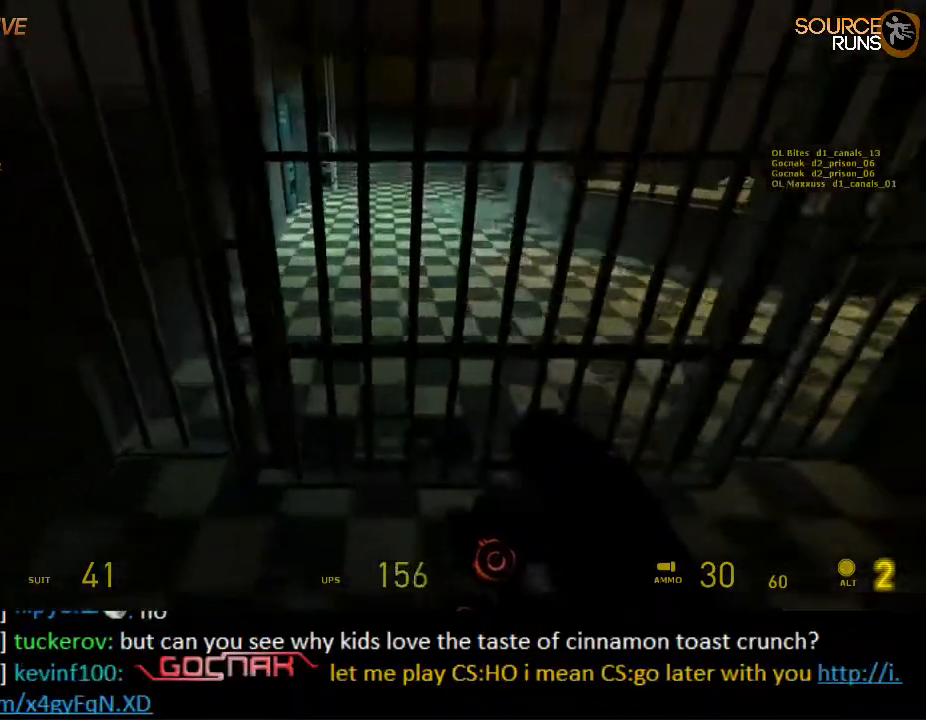
{"keys": ["w"], "mouse": [], "events": [[184, "w", "down"]]}
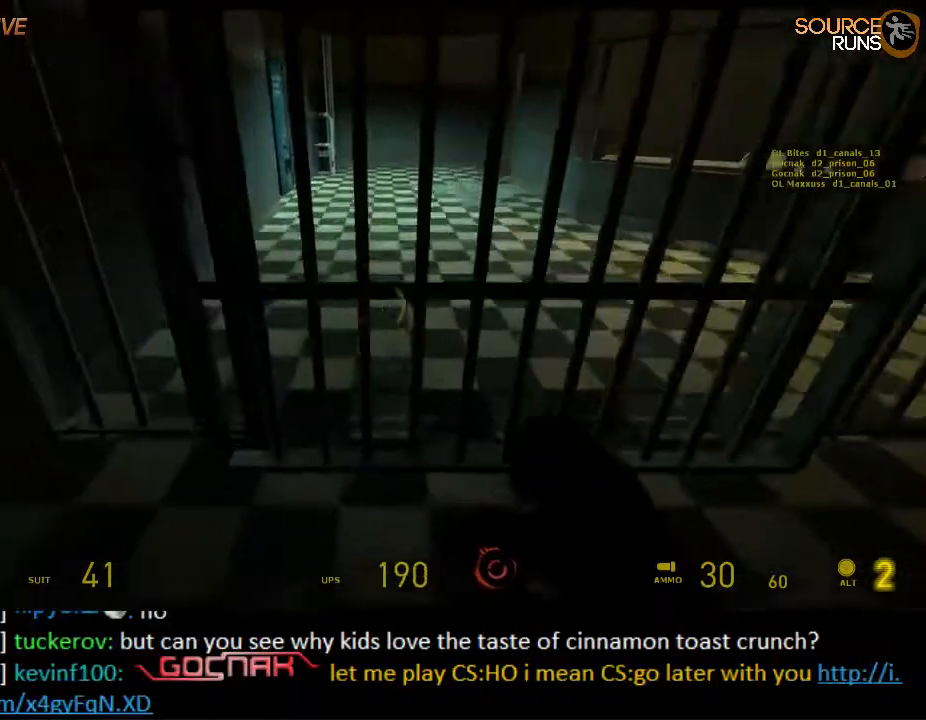
{"keys": ["w"], "mouse": [], "events": [[150, "a", "down"], [284, "a", "up"], [317, "d", "down"], [384, "d", "up"]]}
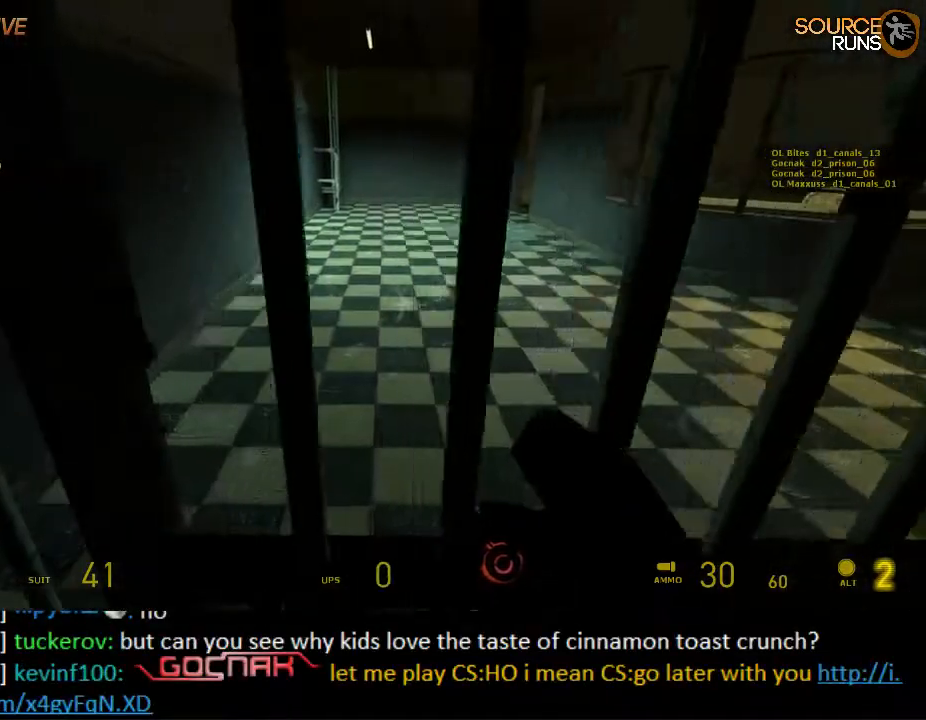
{"keys": ["w"], "mouse": [], "events": []}
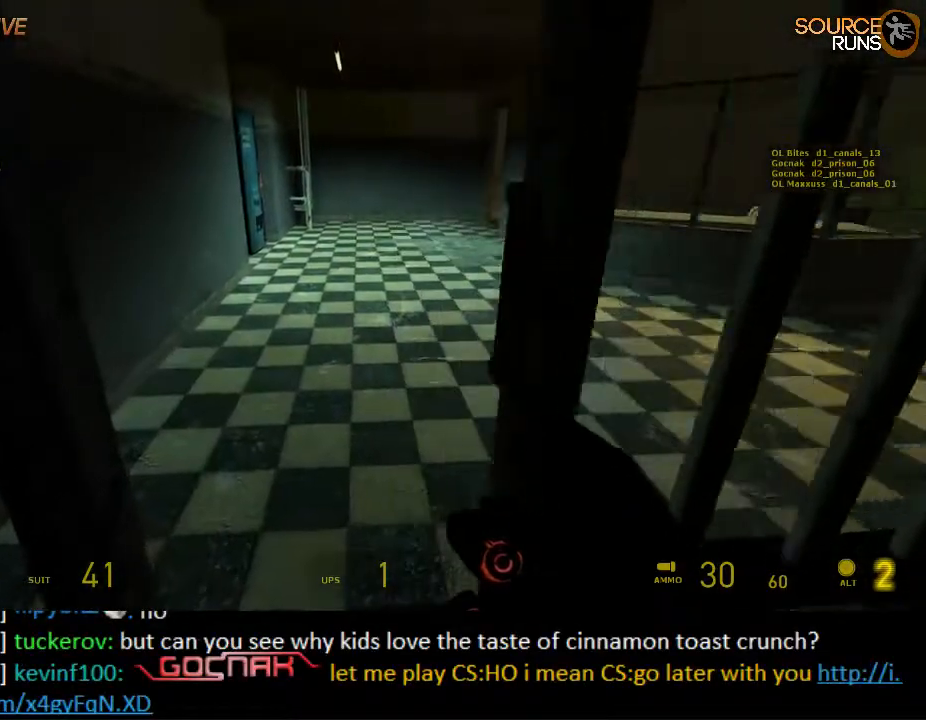
{"keys": ["shift", "w"], "mouse": ["wheel_up"], "events": [[200, "shift", "down"], [484, "mouse_wheel_up", "down"]]}
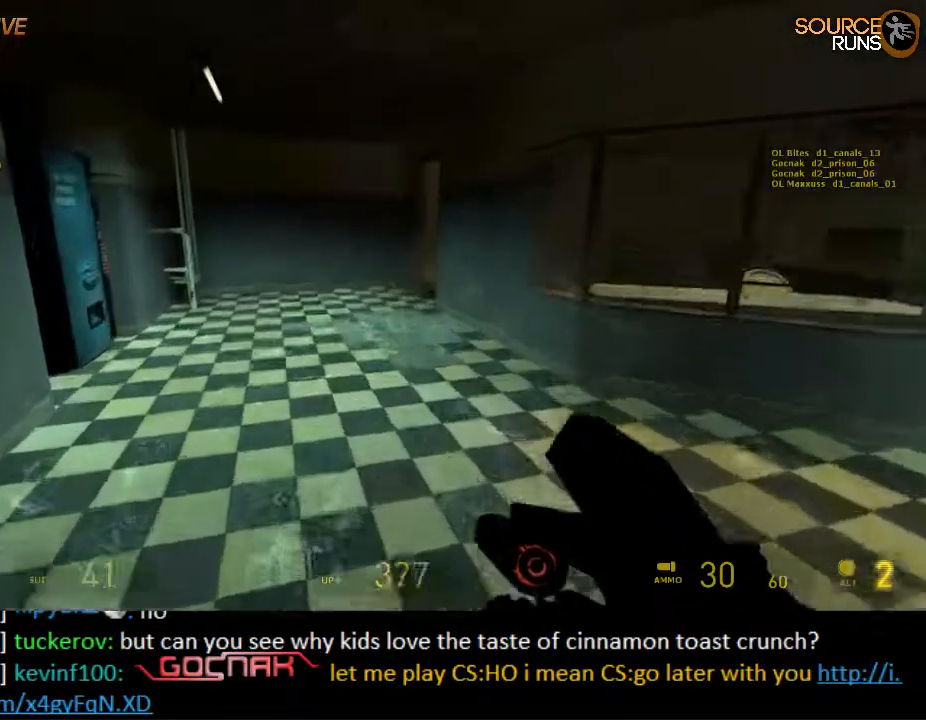
{"keys": ["ctrl", "d"], "mouse": [], "events": [[17, "shift", "up"], [50, "a", "down"], [117, "ctrl", "down"], [117, "w", "up"], [150, "mouse_wheel_up", "up"], [317, "a", "up"], [350, "d", "down"]]}
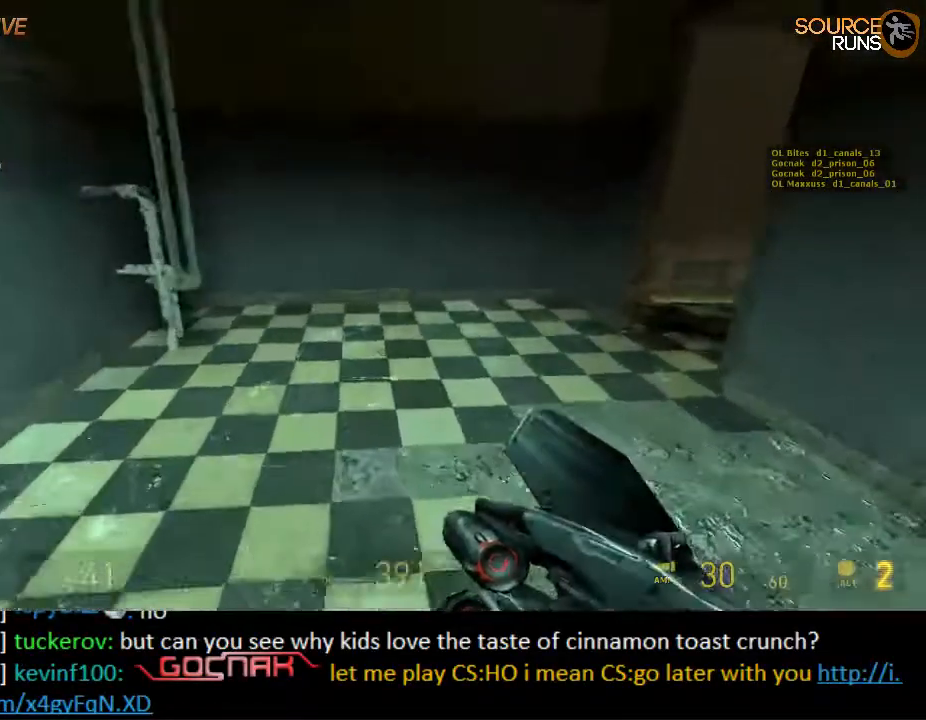
{"keys": ["ctrl", "d"], "mouse": [], "events": [[50, "mouse_wheel_down", "down"], [300, "mouse_wheel_down", "up"], [367, "mouse_wheel_down", "down"], [400, "mouse_wheel_down", "up"]]}
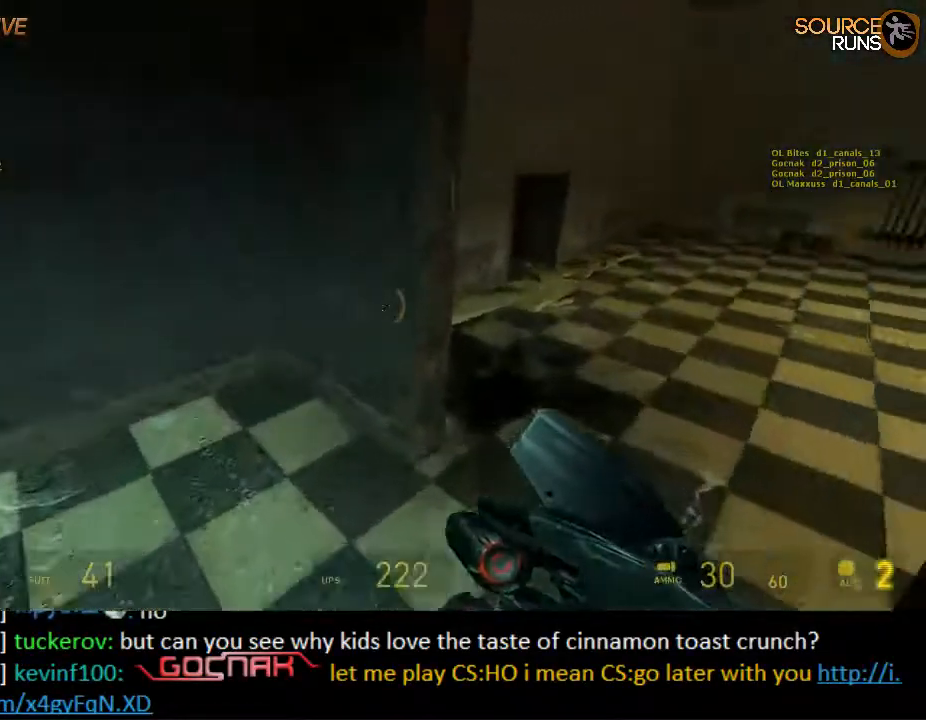
{"keys": ["a", "ctrl"], "mouse": [], "events": [[167, "mouse_wheel_up", "down"], [300, "a", "down"], [350, "d", "up"], [350, "mouse_wheel_up", "up"], [384, "mouse_wheel_up", "down"], [417, "mouse_wheel_up", "up"]]}
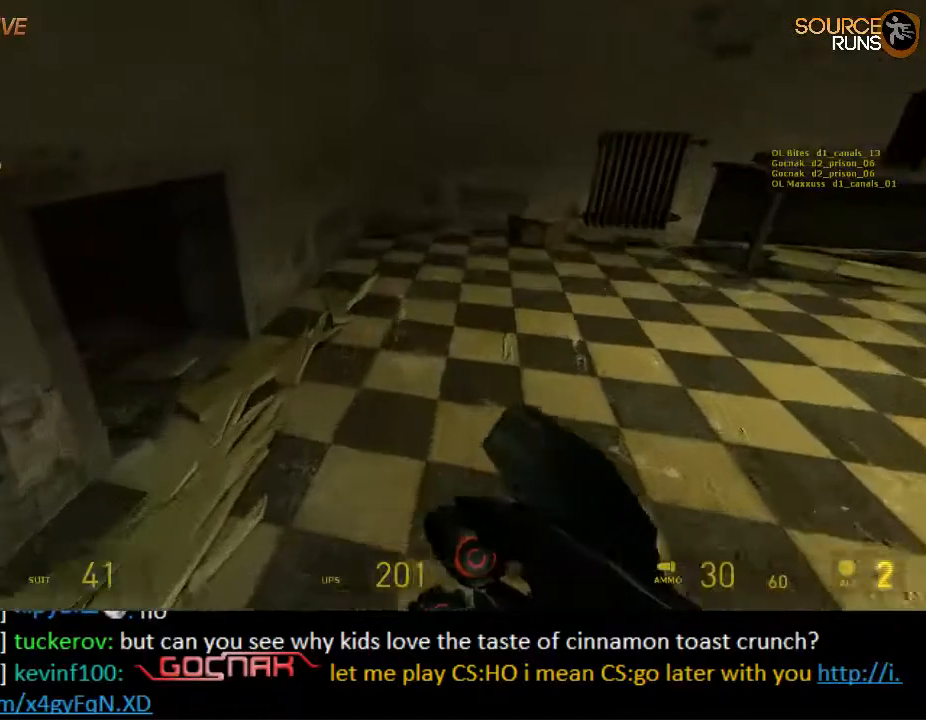
{"keys": ["a", "ctrl", "w"], "mouse": [], "events": [[467, "w", "down"]]}
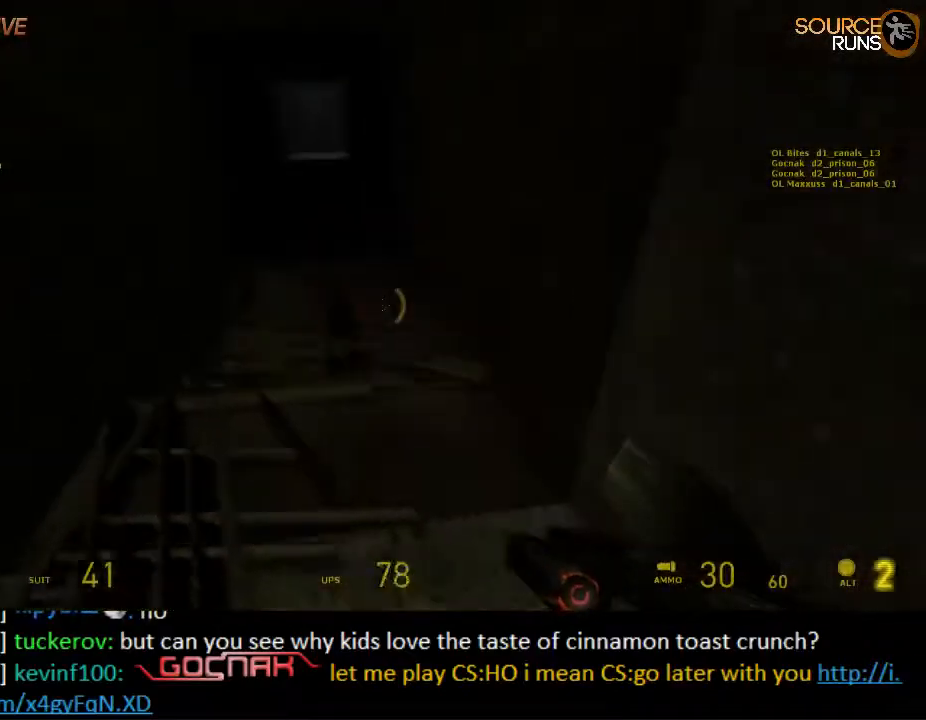
{"keys": ["a", "ctrl", "w"], "mouse": ["wheel_up"], "events": [[167, "mouse_wheel_down", "down"], [367, "mouse_wheel_down", "up"], [400, "mouse_wheel_up", "down"]]}
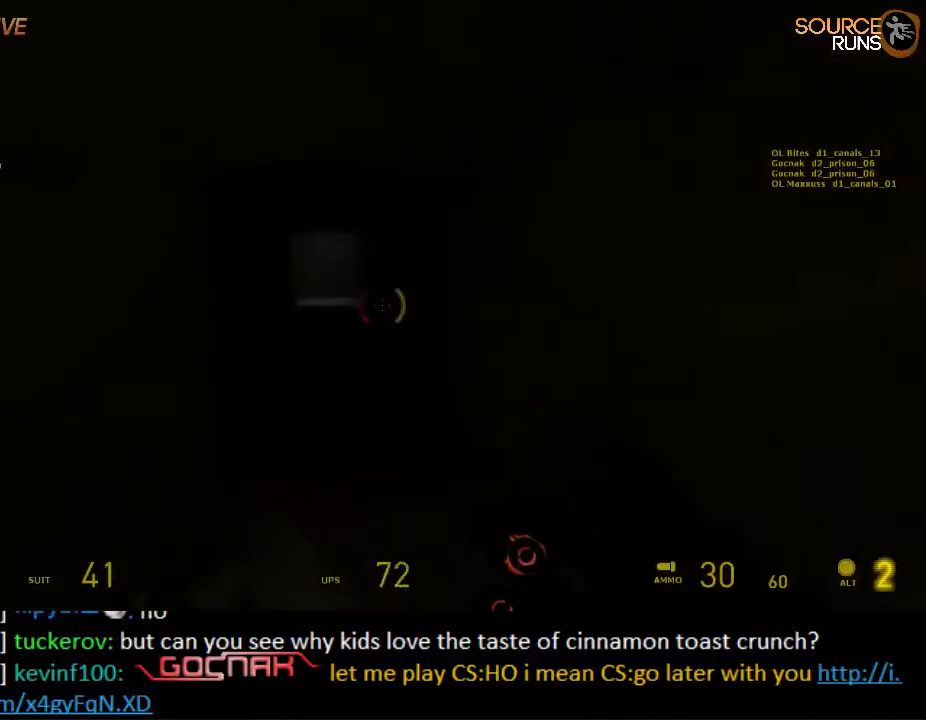
{"keys": ["a", "ctrl", "w"], "mouse": [], "events": [[67, "mouse_wheel_up", "up"], [167, "mouse_wheel_down", "down"], [350, "mouse_wheel_down", "up"], [384, "mouse_wheel_up", "down"], [484, "mouse_wheel_up", "up"]]}
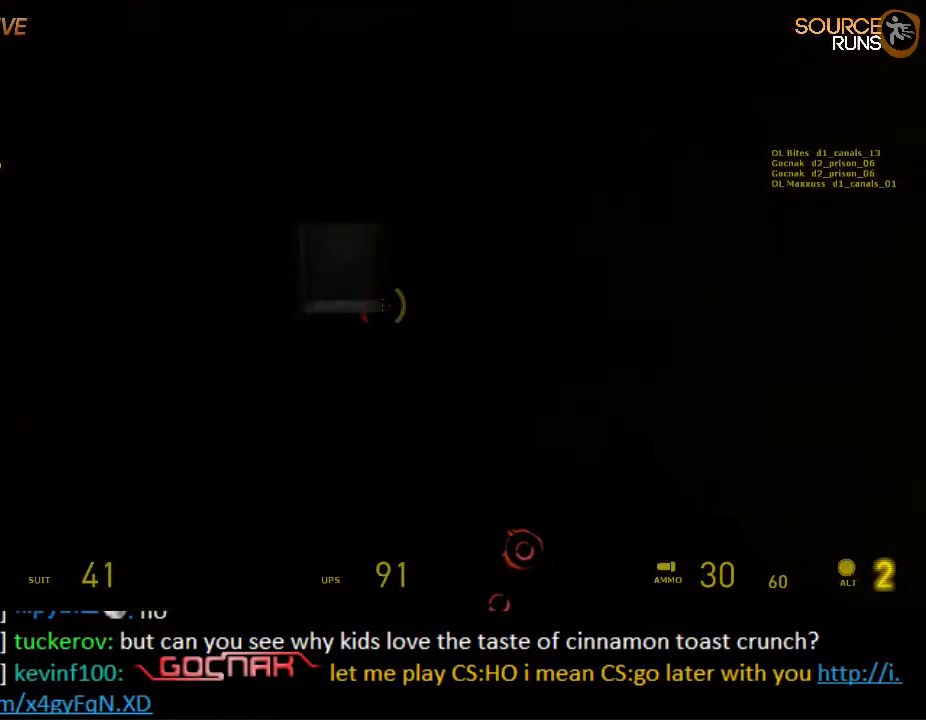
{"keys": ["a", "ctrl", "w"], "mouse": ["wheel_down"], "events": [[50, "mouse_wheel_down", "down"], [184, "mouse_wheel_down", "up"], [217, "mouse_wheel_up", "down"], [350, "mouse_wheel_up", "up"], [384, "mouse_wheel_down", "down"]]}
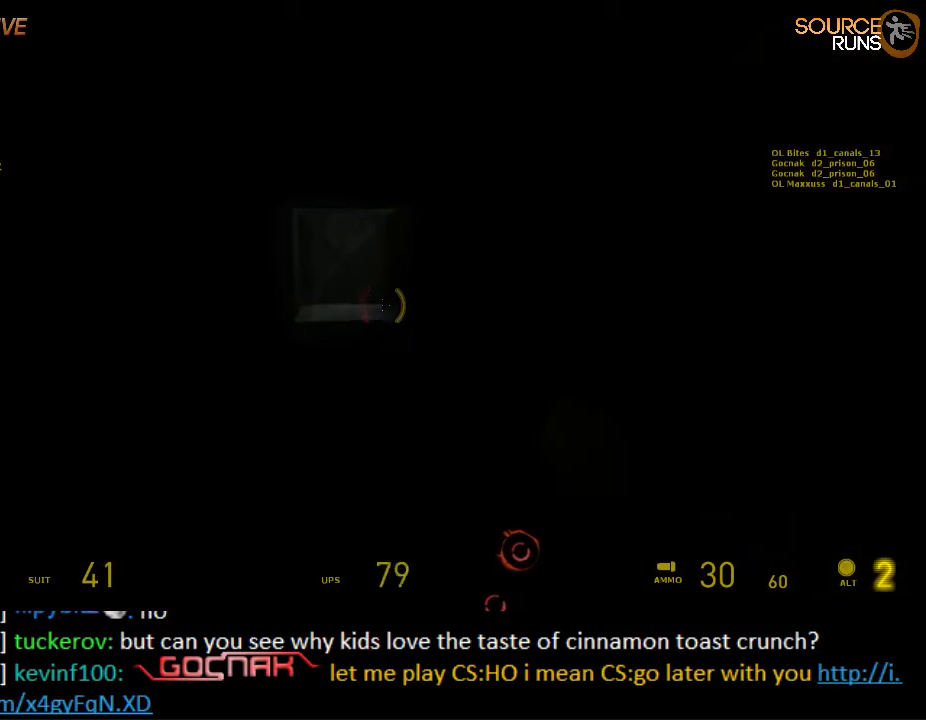
{"keys": ["a", "ctrl", "w"], "mouse": ["wheel_up"], "events": [[67, "mouse_wheel_down", "up"], [67, "mouse_wheel_up", "down"], [167, "mouse_wheel_up", "up"], [200, "mouse_wheel_down", "down"], [300, "mouse_wheel_down", "up"], [367, "mouse_wheel_up", "down"]]}
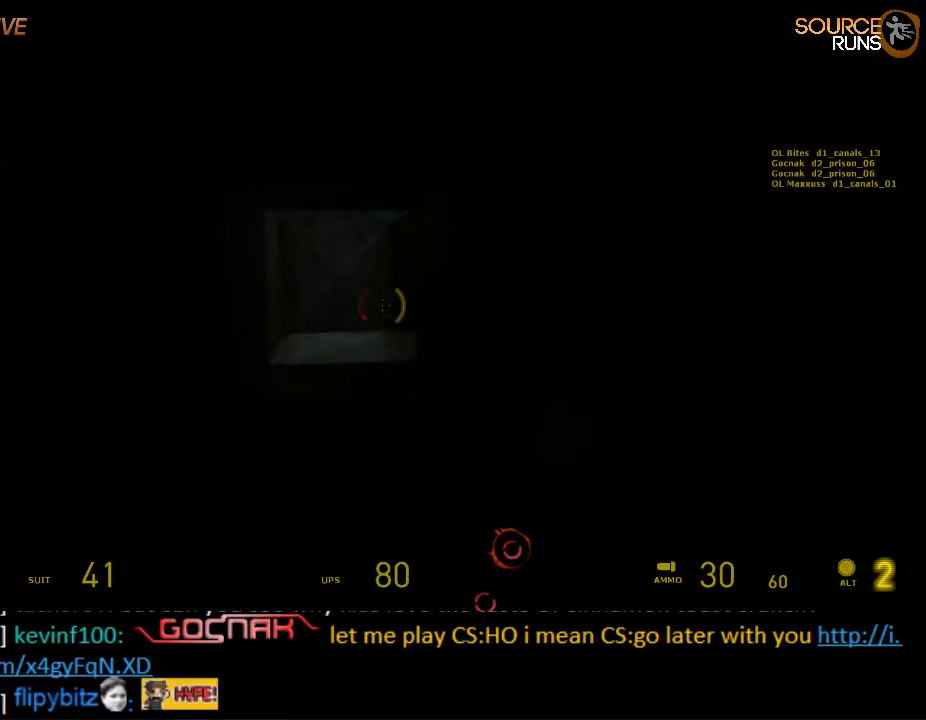
{"keys": ["a", "ctrl", "w"], "mouse": [], "events": [[34, "mouse_wheel_up", "up"], [67, "mouse_wheel_down", "down"], [217, "mouse_wheel_down", "up"], [250, "mouse_wheel_up", "down"], [350, "mouse_wheel_up", "up"], [384, "mouse_wheel_down", "down"], [484, "mouse_wheel_down", "up"]]}
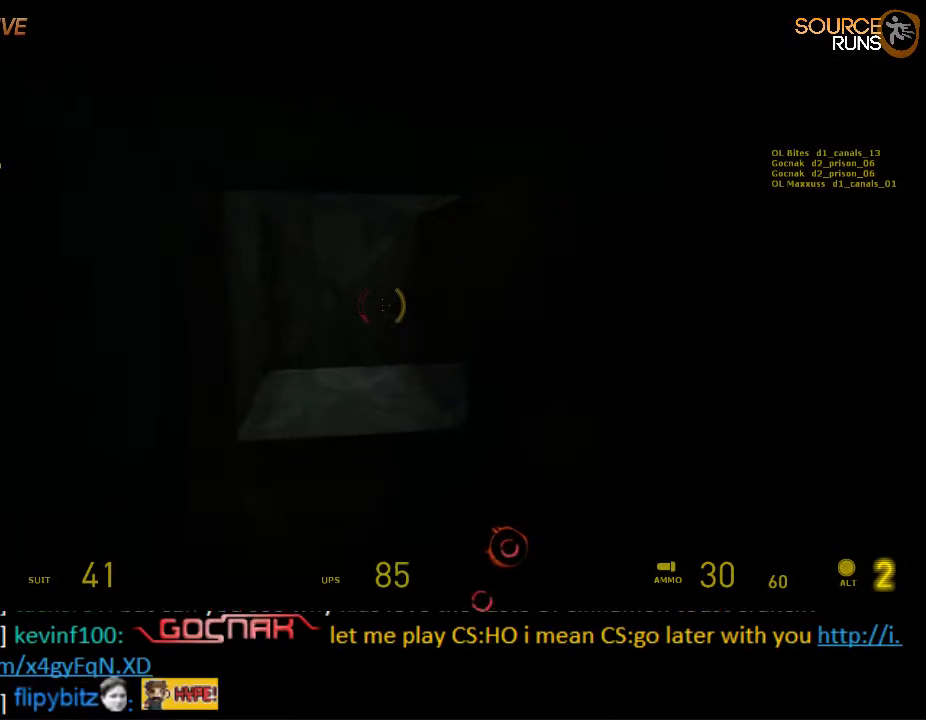
{"keys": ["a", "ctrl", "w"], "mouse": ["wheel_down"], "events": [[17, "mouse_wheel_up", "down"], [84, "mouse_wheel_up", "up"], [117, "mouse_wheel_down", "down"], [184, "mouse_wheel_down", "up"], [250, "mouse_wheel_up", "down"], [400, "mouse_wheel_down", "down"], [400, "mouse_wheel_up", "up"]]}
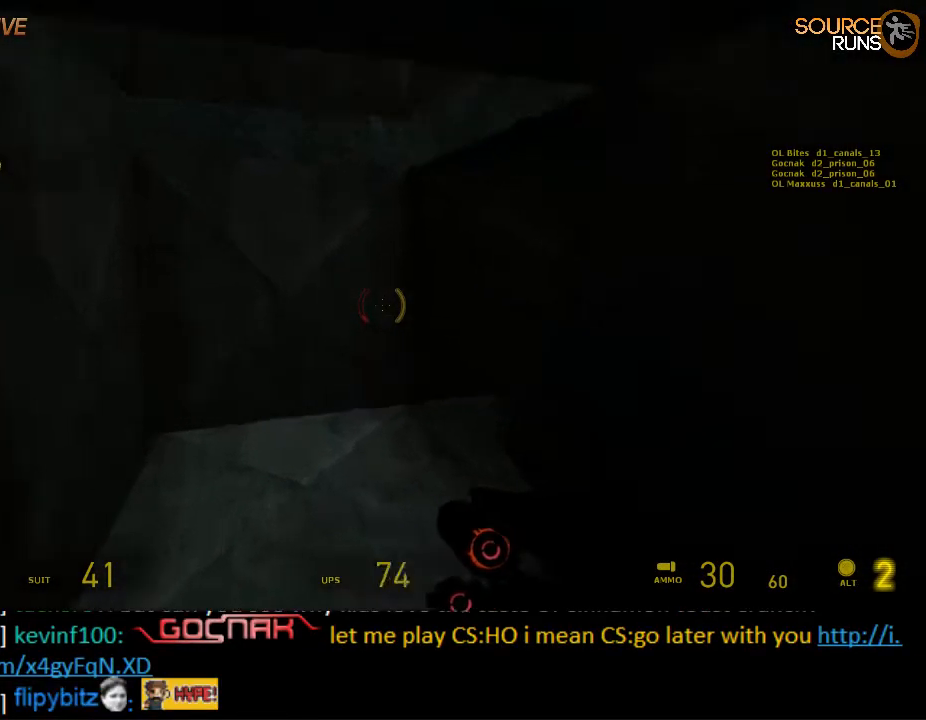
{"keys": ["a", "ctrl"], "mouse": ["left"], "events": [[34, "mouse_wheel_down", "up"], [67, "mouse_wheel_up", "down"], [100, "mouse_wheel_up", "up"], [334, "w", "up"], [367, "mouse_left", "down"]]}
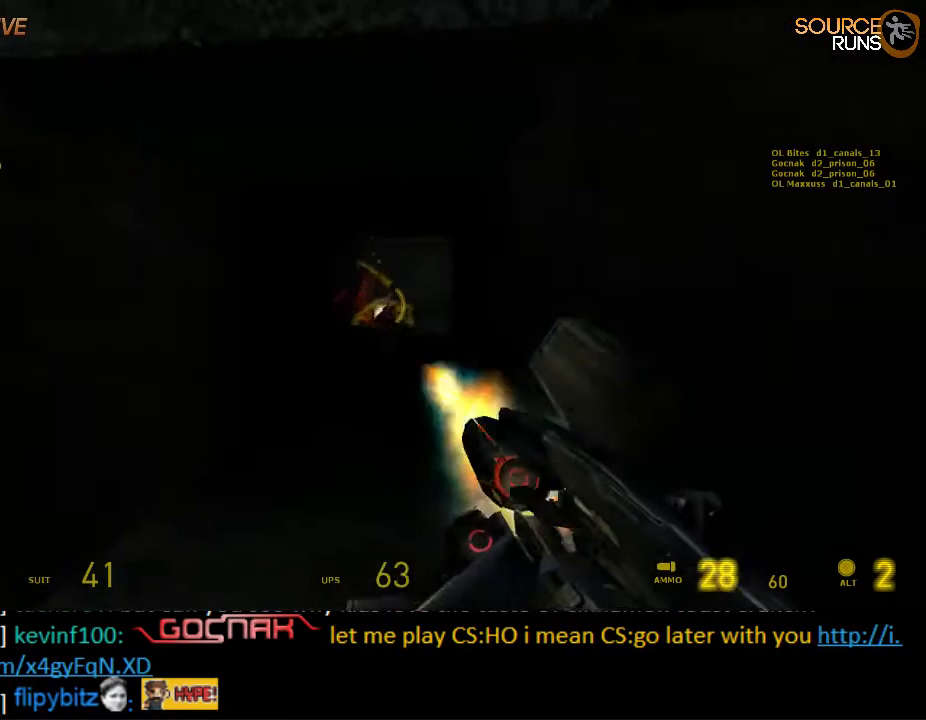
{"keys": ["ctrl", "w"], "mouse": [], "events": [[17, "w", "down"], [184, "a", "up"], [284, "mouse_left", "up"]]}
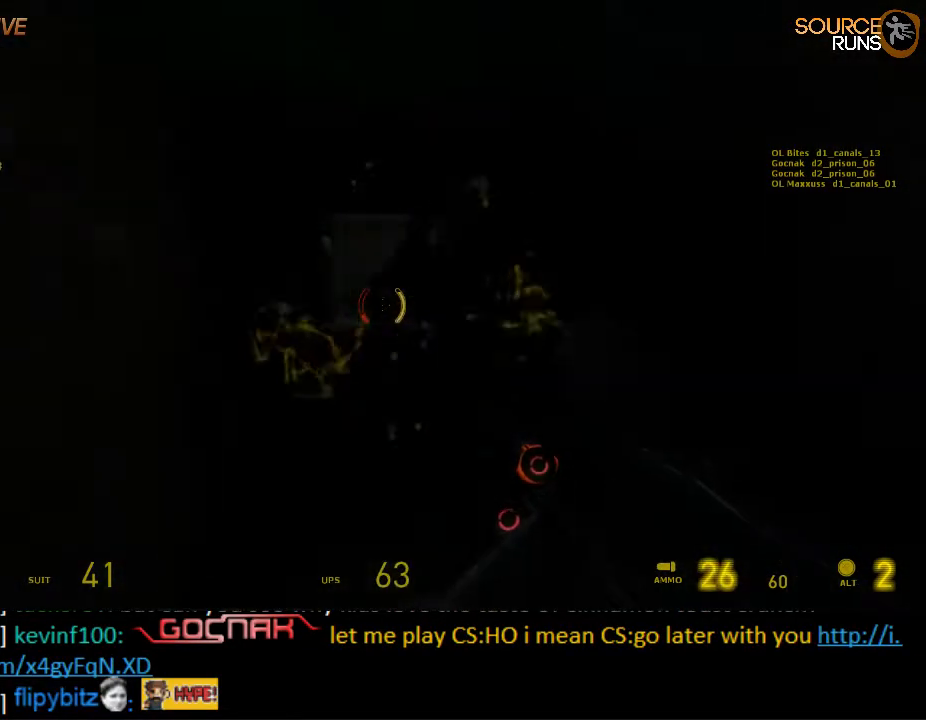
{"keys": ["a", "ctrl", "w"], "mouse": ["wheel_down"], "events": [[117, "a", "down"], [150, "mouse_wheel_down", "down"], [250, "mouse_wheel_down", "up"], [300, "mouse_wheel_up", "down"], [400, "mouse_wheel_up", "up"], [434, "mouse_wheel_down", "down"]]}
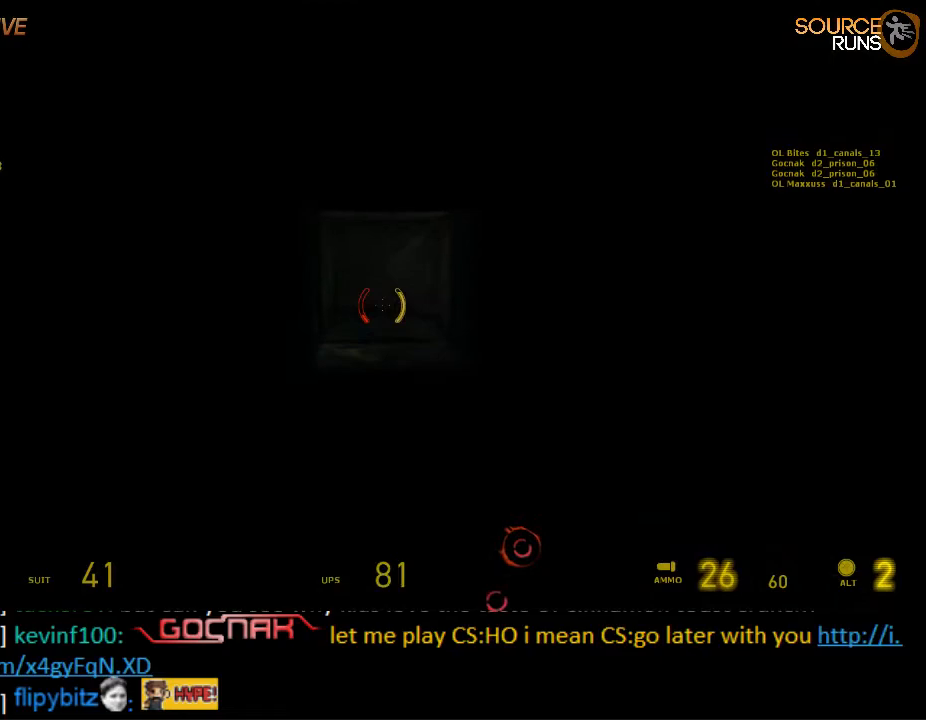
{"keys": ["a", "ctrl", "w"], "mouse": ["wheel_down"], "events": [[34, "mouse_wheel_down", "up"], [67, "mouse_wheel_up", "down"], [100, "mouse_wheel_up", "up"], [167, "mouse_wheel_down", "down"], [234, "mouse_wheel_down", "up"], [267, "mouse_wheel_up", "down"], [334, "mouse_wheel_up", "up"], [417, "mouse_wheel_down", "down"]]}
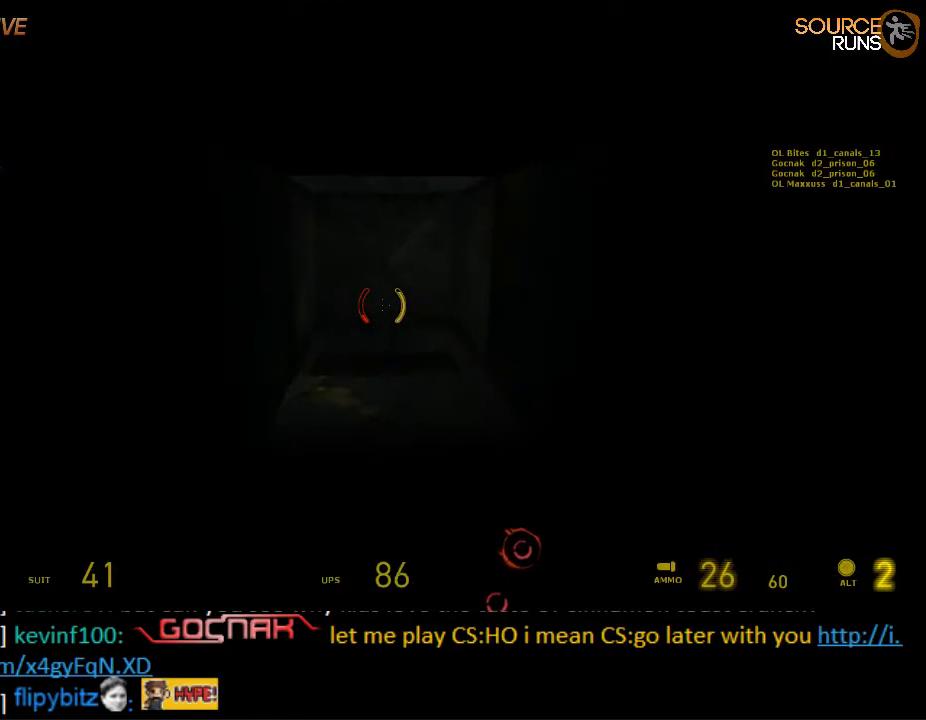
{"keys": ["a", "ctrl", "w"], "mouse": ["wheel_down"], "events": [[17, "mouse_wheel_down", "up"], [50, "mouse_wheel_up", "down"], [150, "mouse_wheel_up", "up"], [184, "mouse_wheel_down", "down"], [284, "mouse_wheel_down", "up"], [284, "mouse_wheel_up", "down"], [384, "mouse_wheel_up", "up"], [484, "mouse_wheel_down", "down"]]}
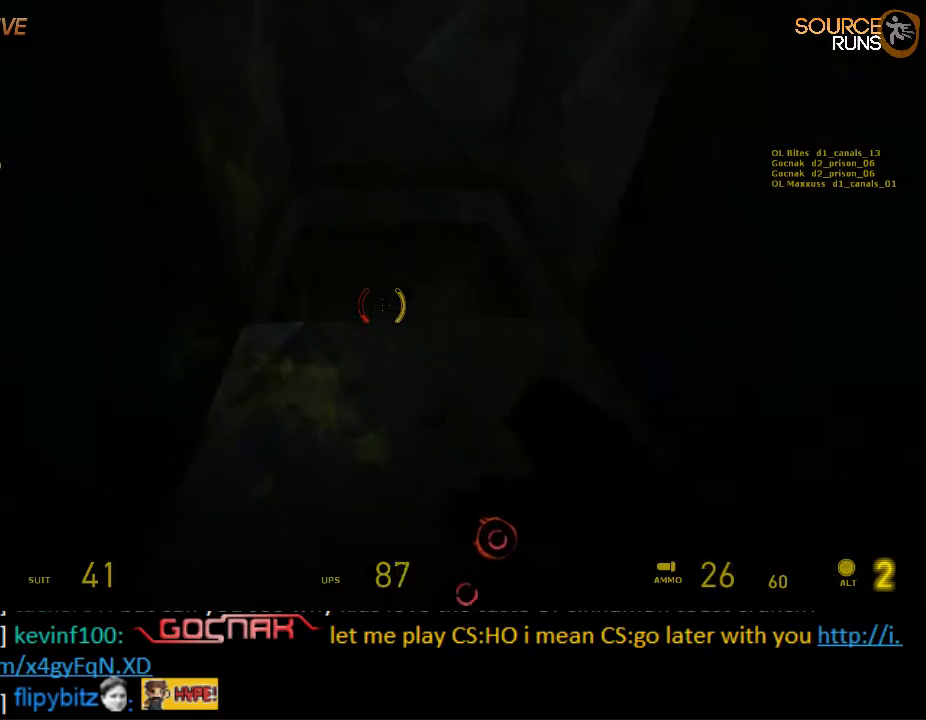
{"keys": ["a", "ctrl", "w"], "mouse": [], "events": [[50, "mouse_wheel_down", "up"], [84, "mouse_wheel_down", "down"], [134, "mouse_wheel_down", "up"], [167, "mouse_wheel_up", "down"], [284, "mouse_wheel_up", "up"], [367, "mouse_wheel_up", "down"], [400, "mouse_wheel_up", "up"]]}
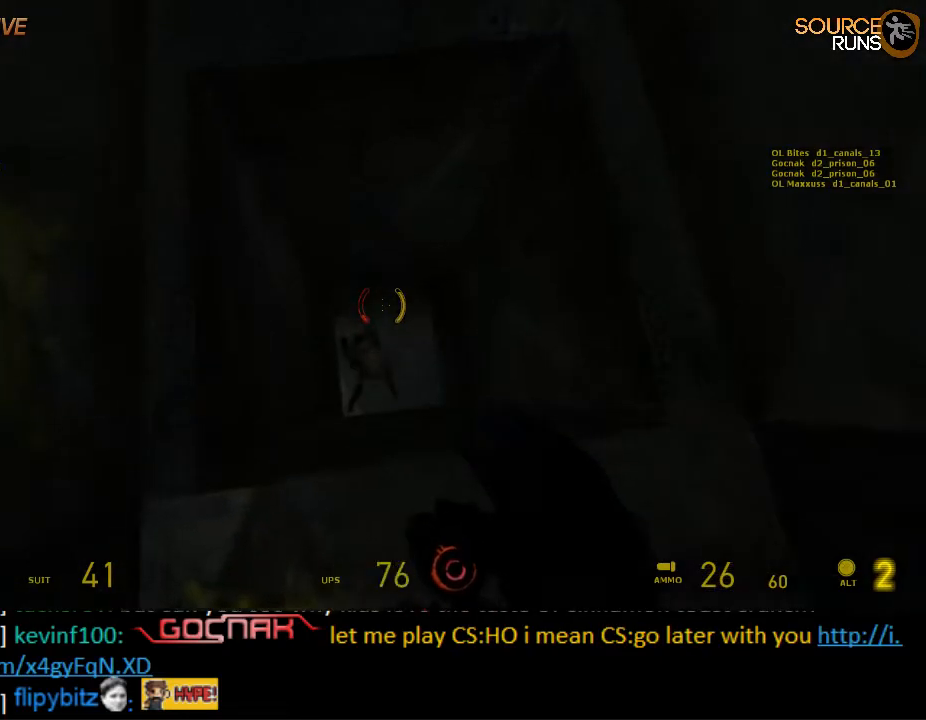
{"keys": ["a", "ctrl", "w"], "mouse": [], "events": []}